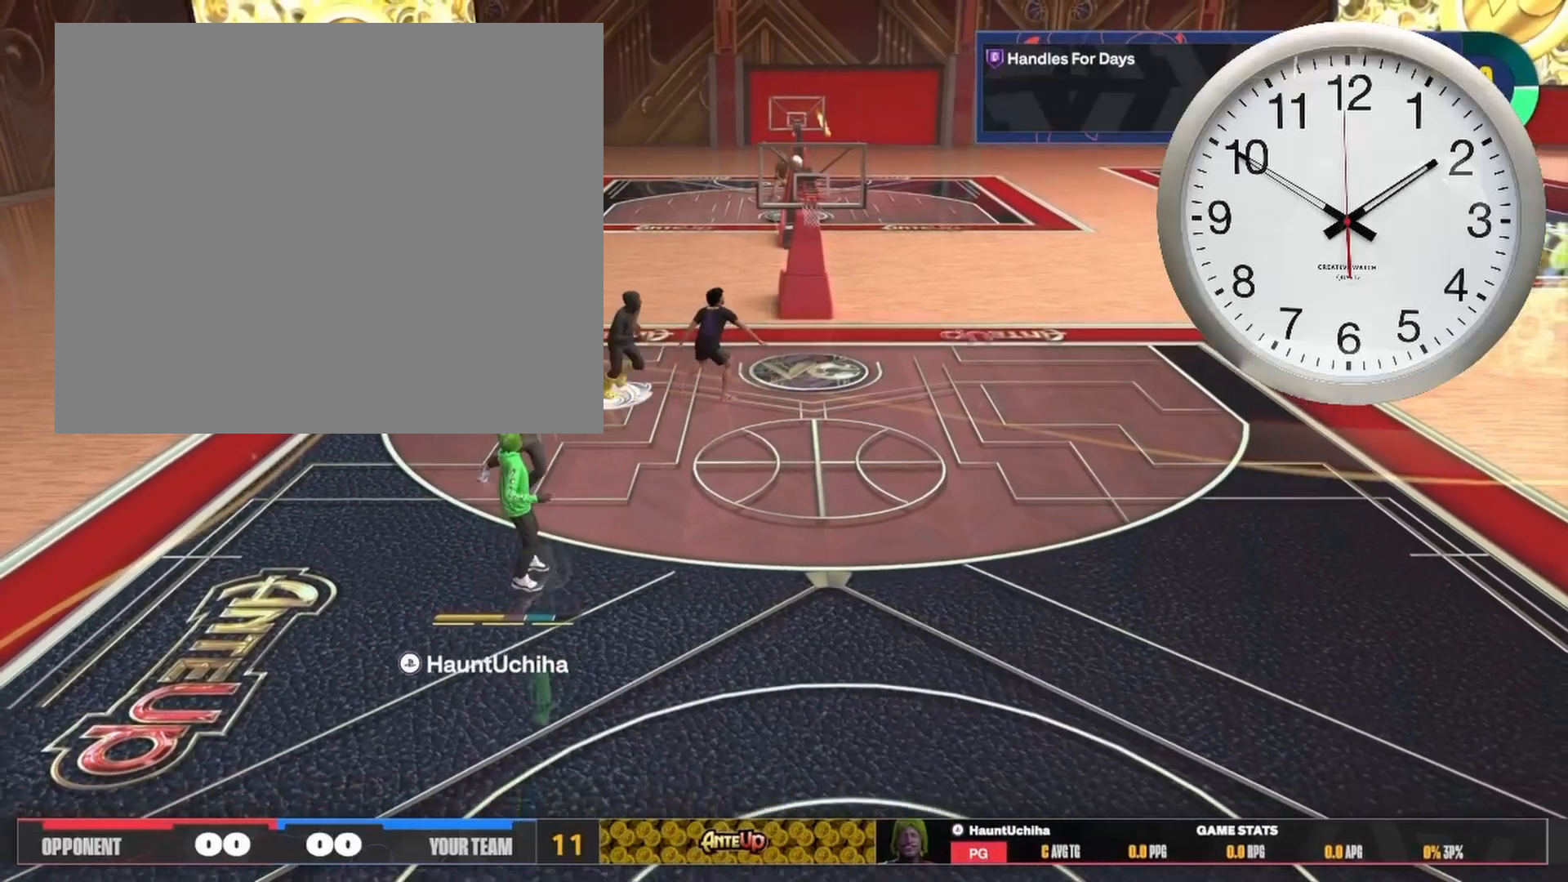
Gameplay with a controller (PlayStation layout); each line is a JSON object with the inputs held at the frame after it. "events" lists button and stick changes between this image and that frame as [ms after this image, input, new state], when the widget could be followed in between.
{"buttons": ["CIRCLE"], "left_stick": "center", "right_stick": "center", "events": [[483, "CIRCLE", "down"]]}
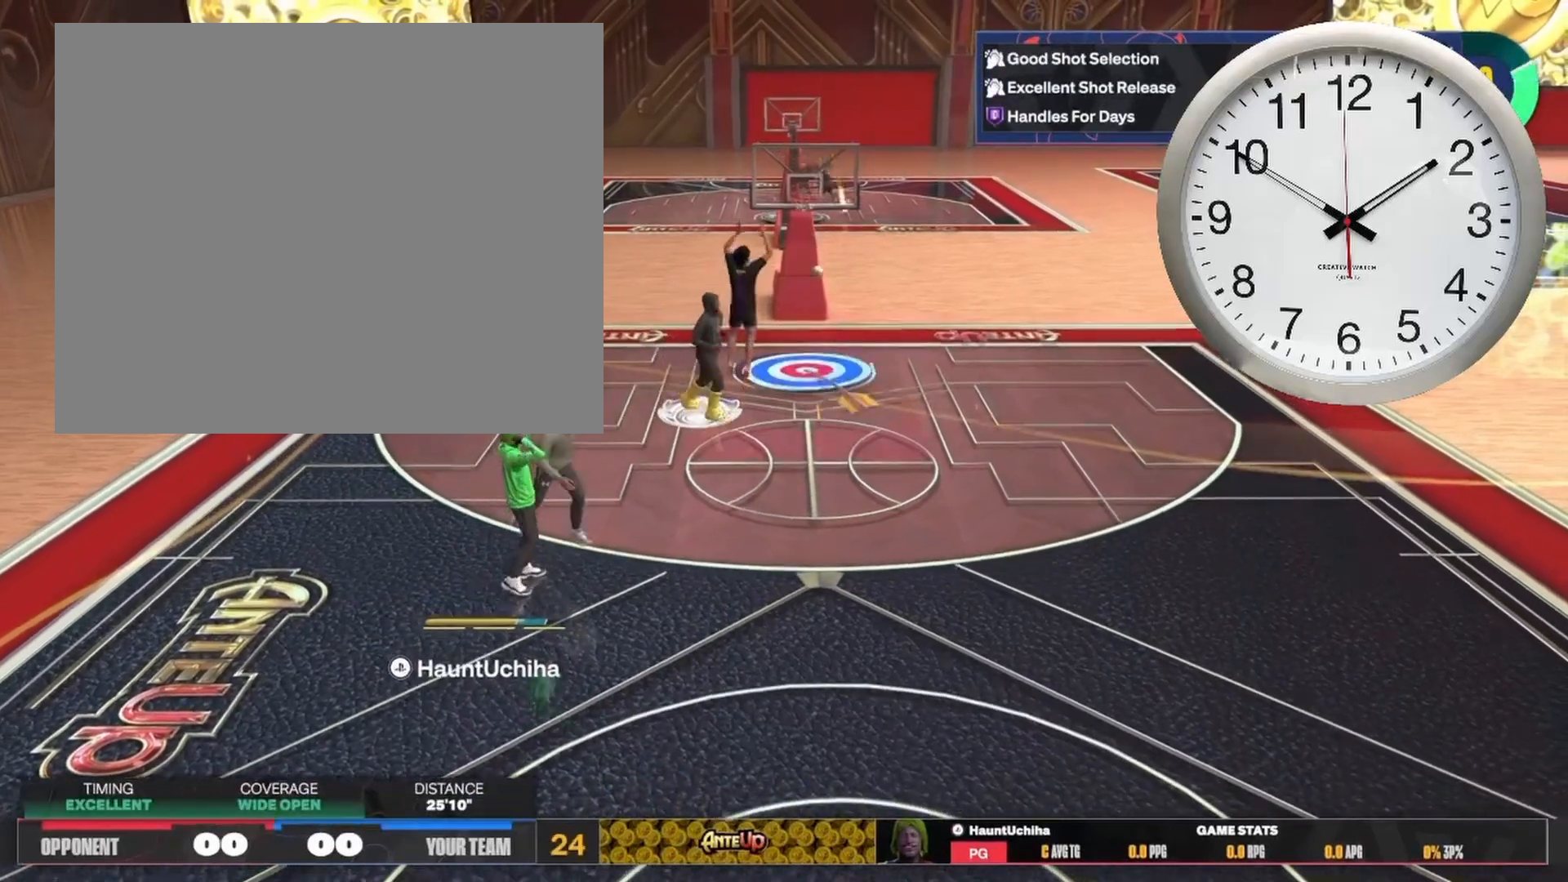
{"buttons": [], "left_stick": "center", "right_stick": "center", "events": [[133, "CIRCLE", "up"]]}
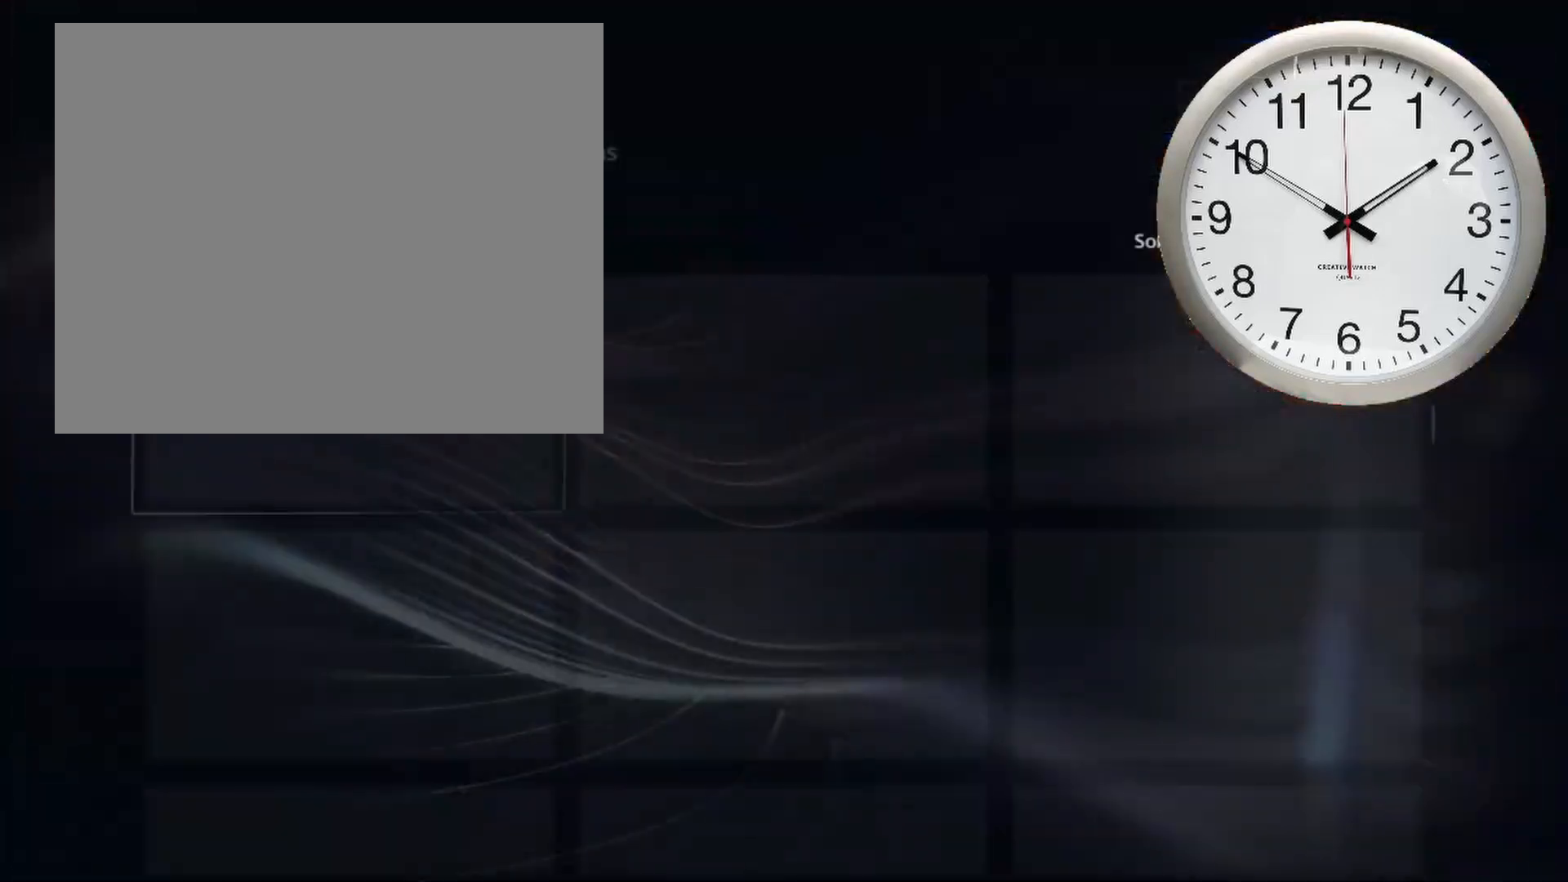
{"buttons": [], "left_stick": "center", "right_stick": "center", "events": [[300, "CIRCLE", "down"], [467, "CIRCLE", "up"]]}
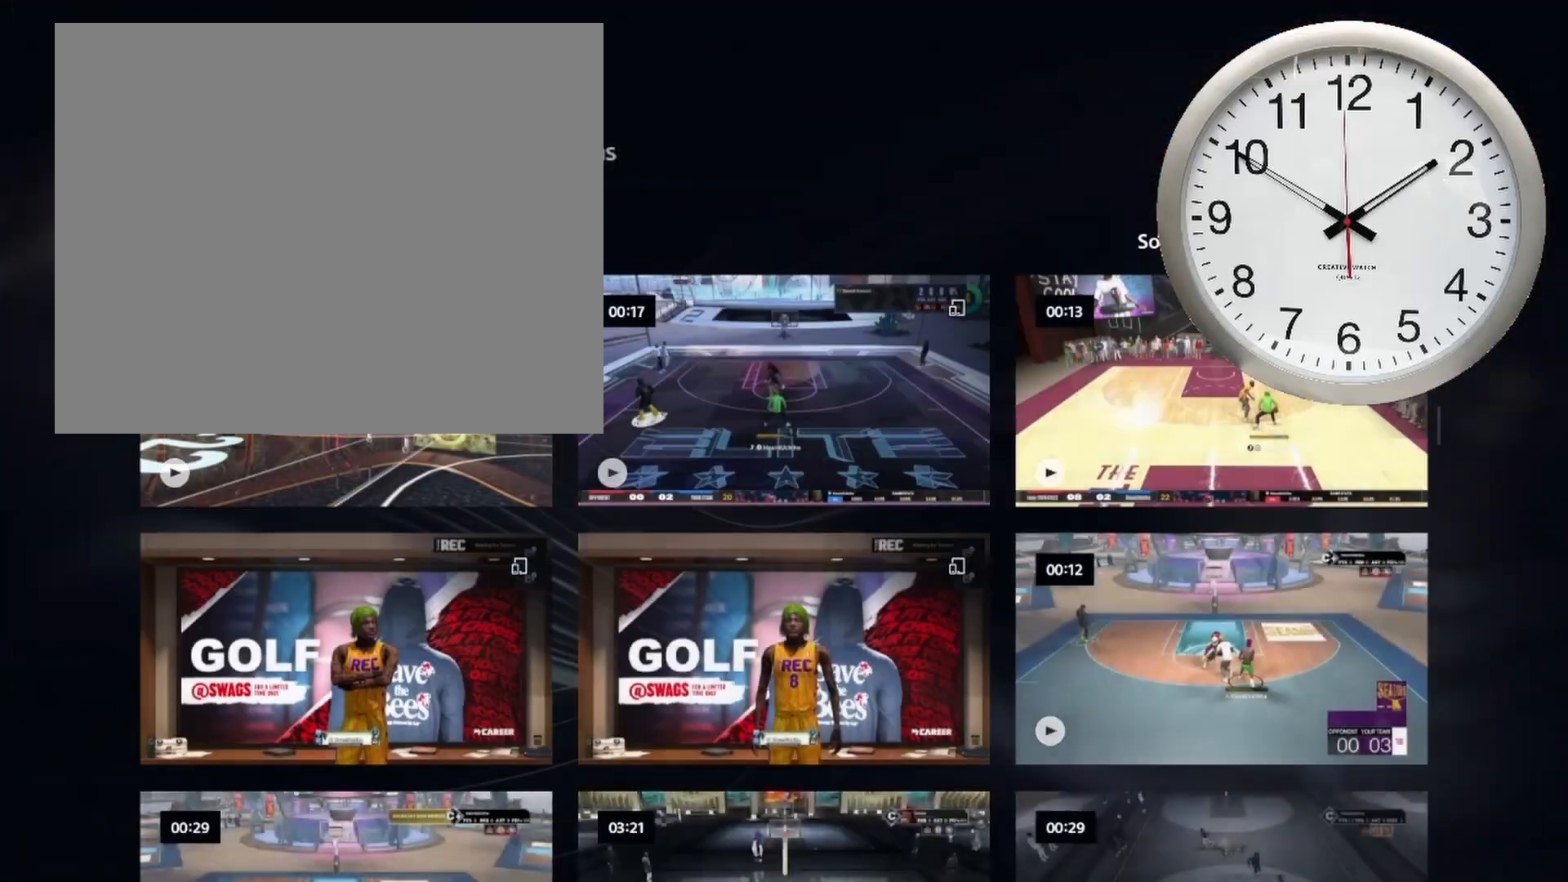
{"buttons": ["CIRCLE"], "left_stick": "center", "right_stick": "center", "events": [[133, "CIRCLE", "down"], [267, "CIRCLE", "up"], [400, "CIRCLE", "down"]]}
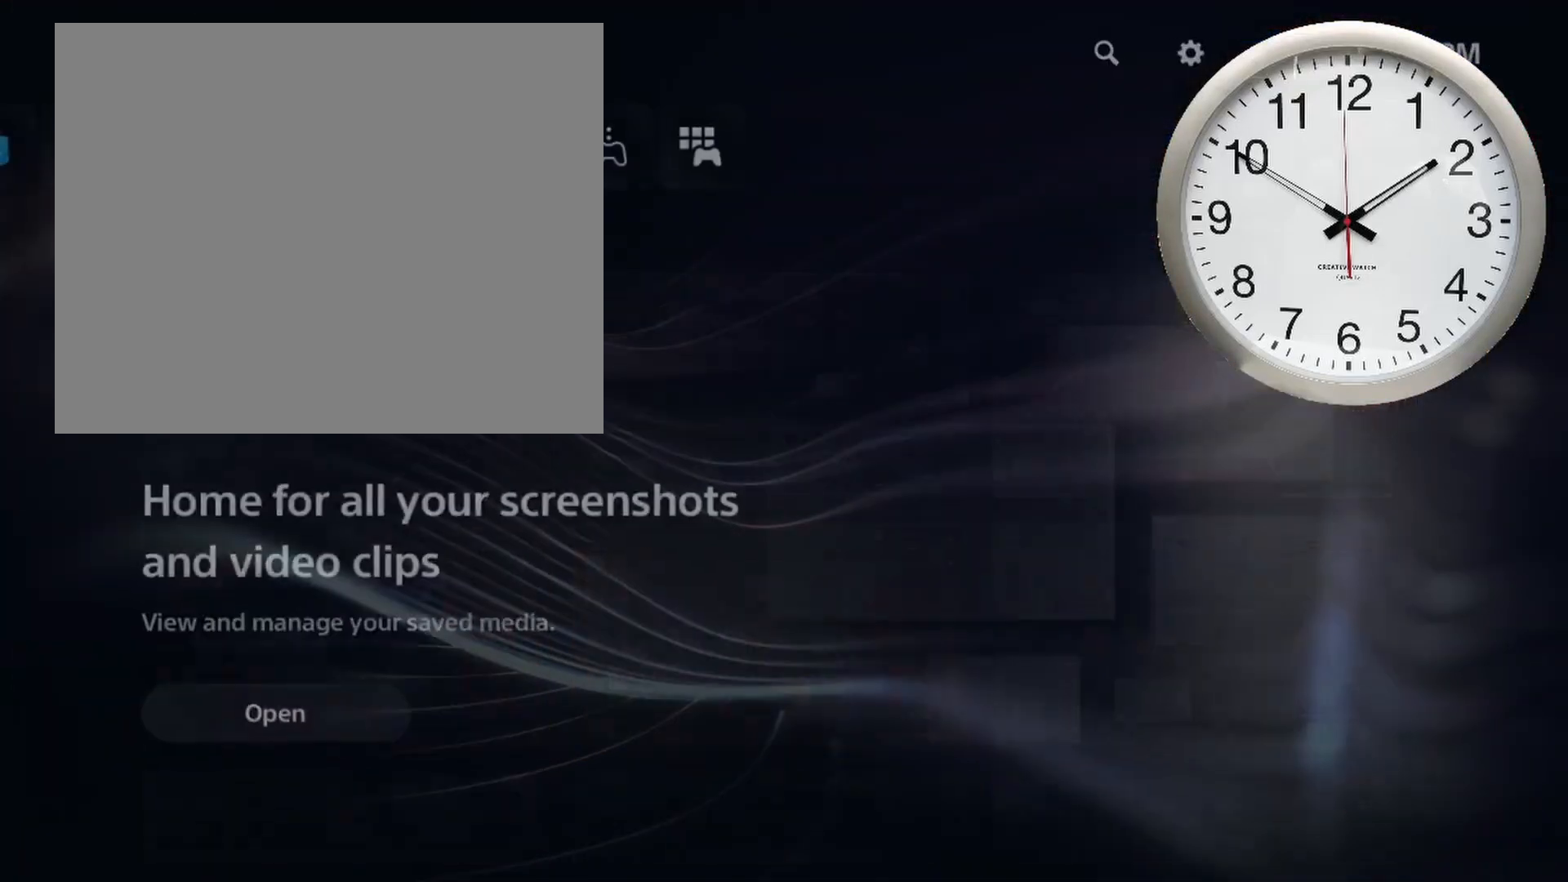
{"buttons": [], "left_stick": "center", "right_stick": "center", "events": [[33, "CIRCLE", "up"], [267, "DPAD_RIGHT", "down"], [367, "DPAD_RIGHT", "up"]]}
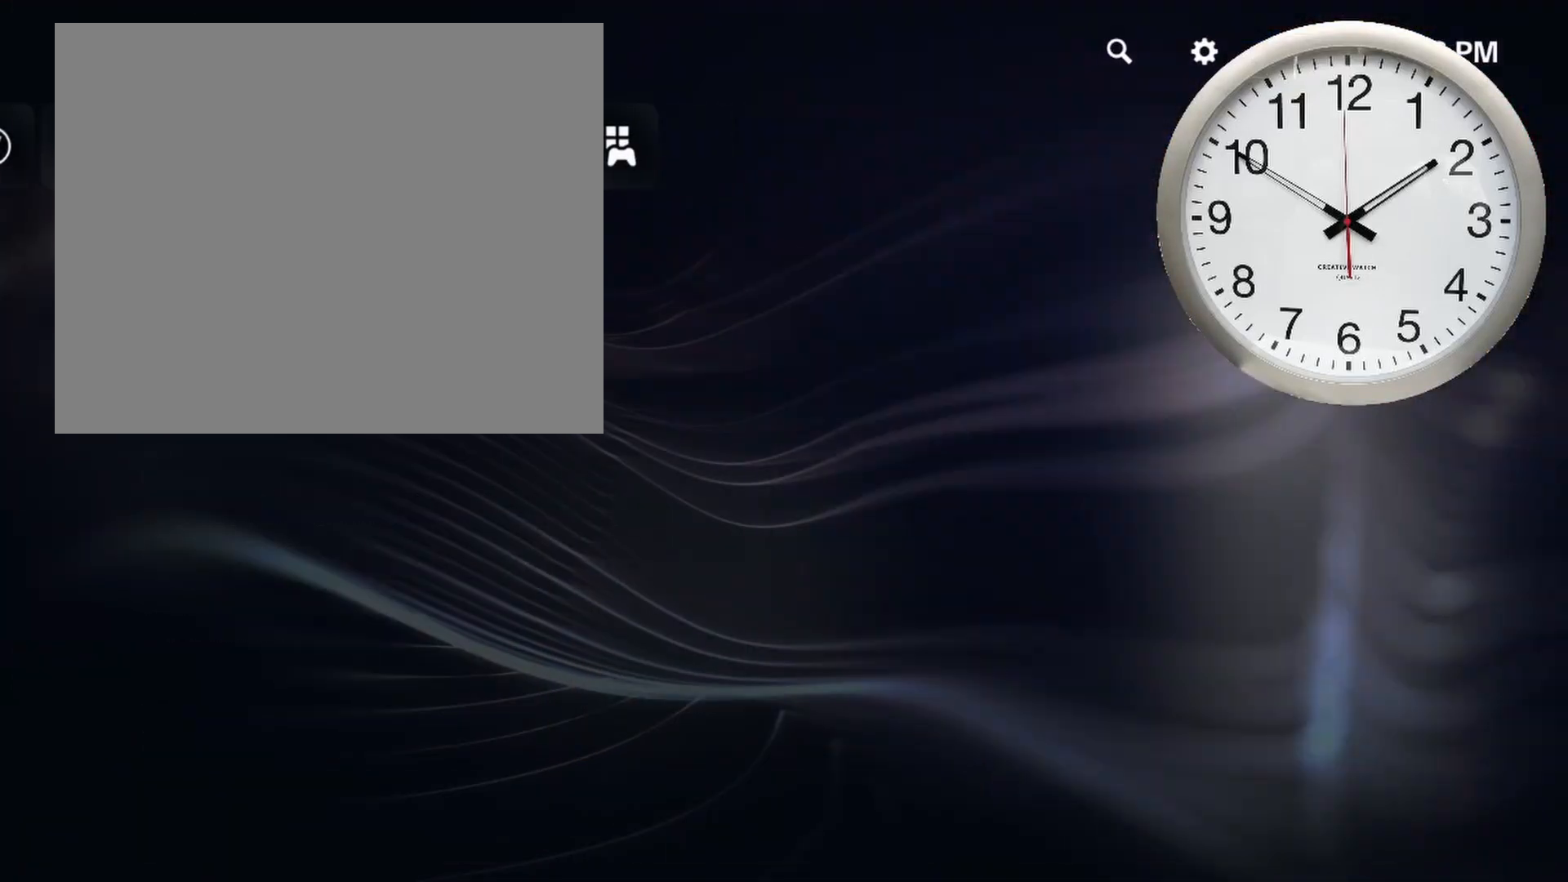
{"buttons": [], "left_stick": "center", "right_stick": "center", "events": [[17, "CROSS", "down"], [150, "CROSS", "up"]]}
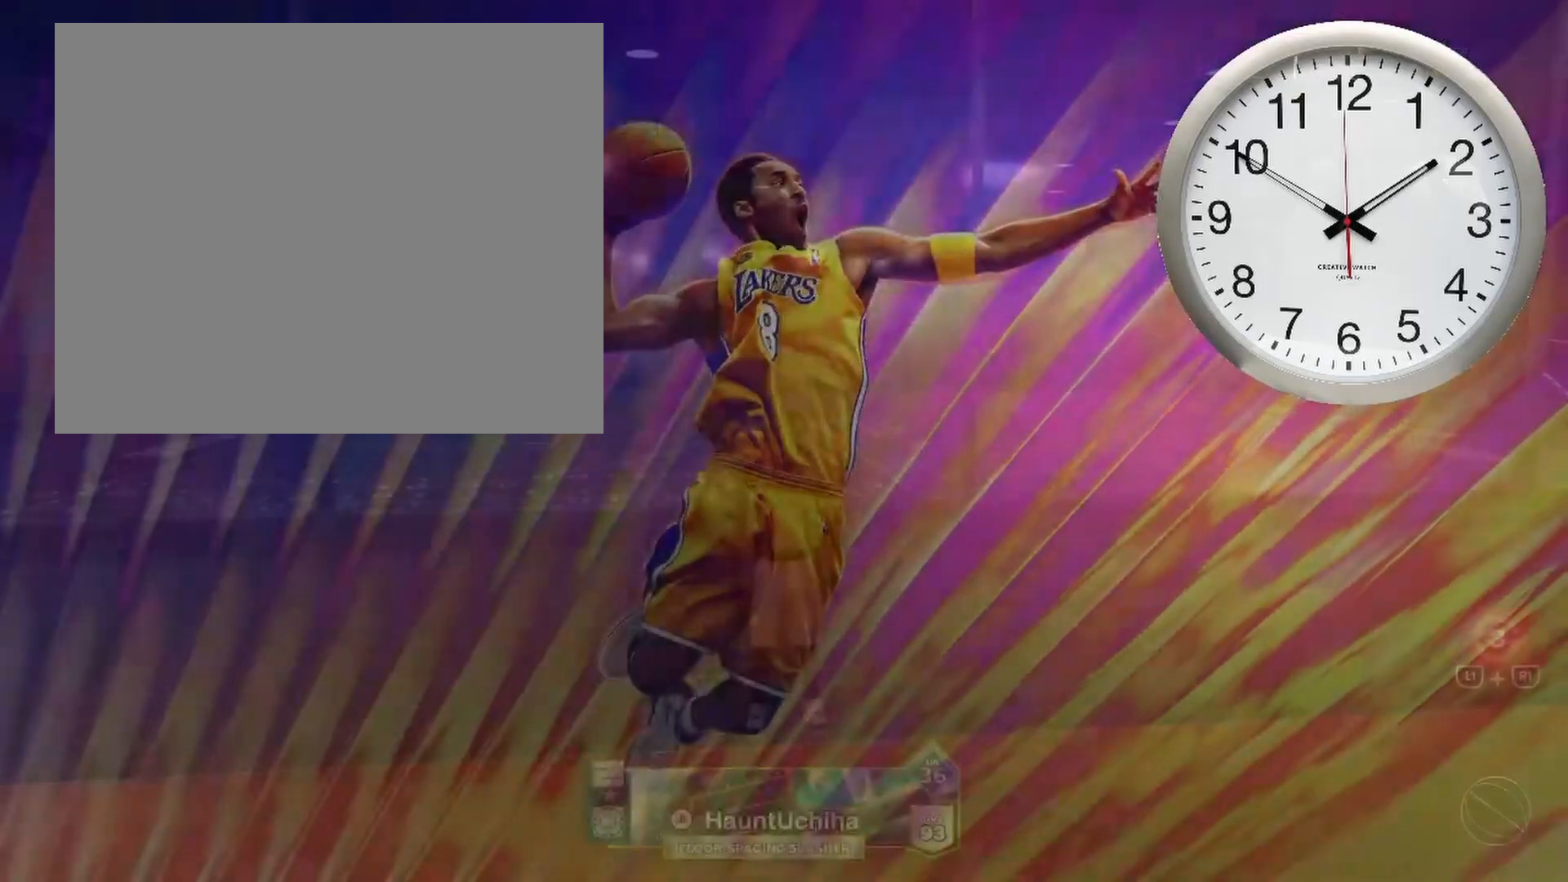
{"buttons": ["START"], "left_stick": "center", "right_stick": "center", "events": [[433, "START", "down"]]}
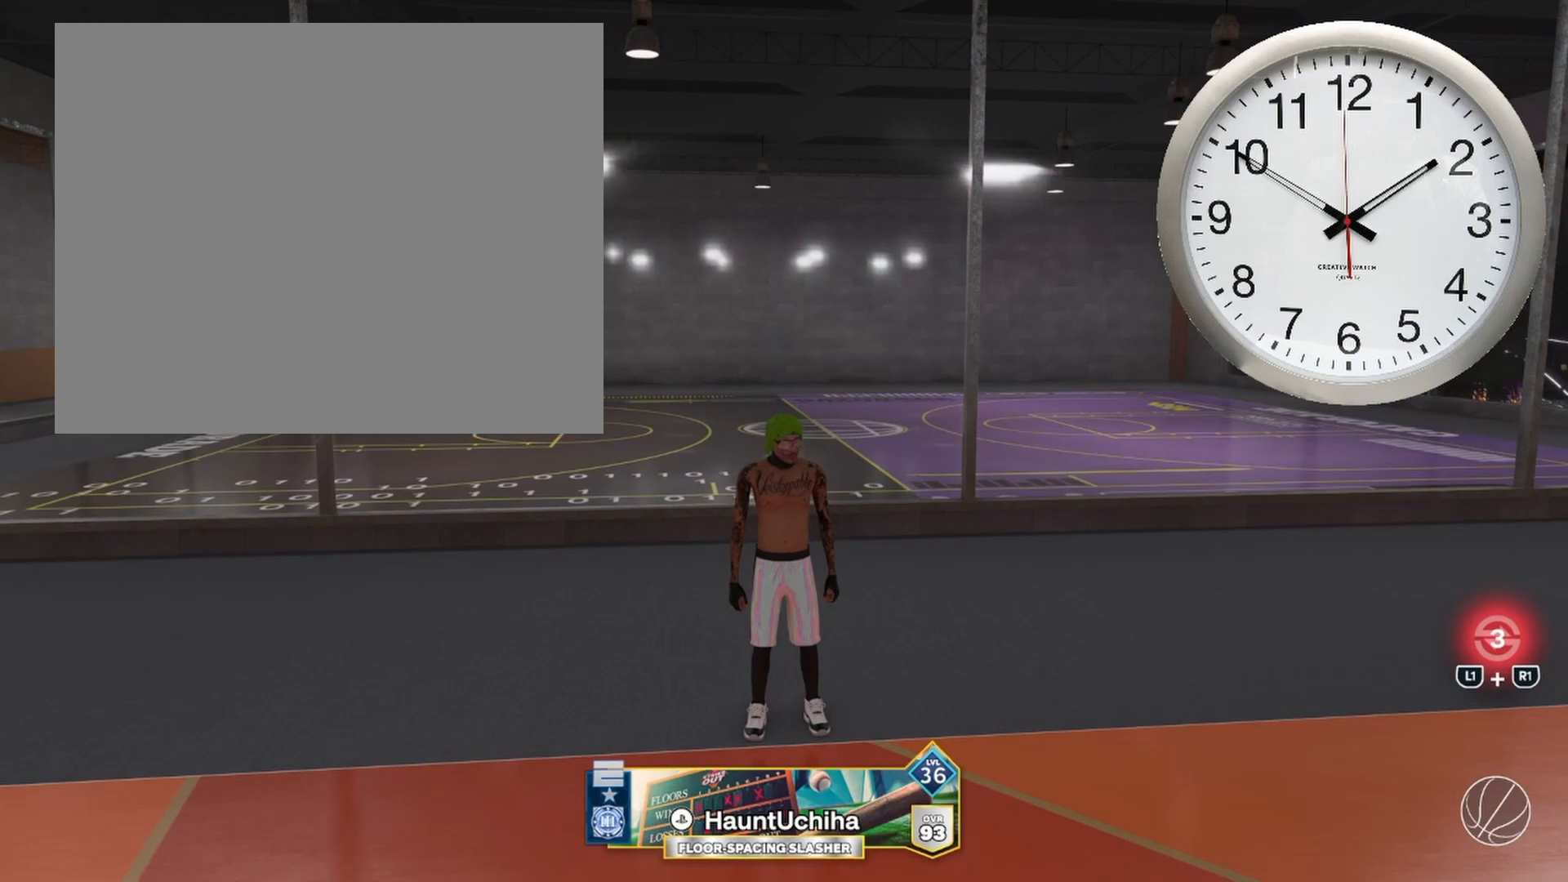
{"buttons": [], "left_stick": "center", "right_stick": "center", "events": [[100, "START", "up"]]}
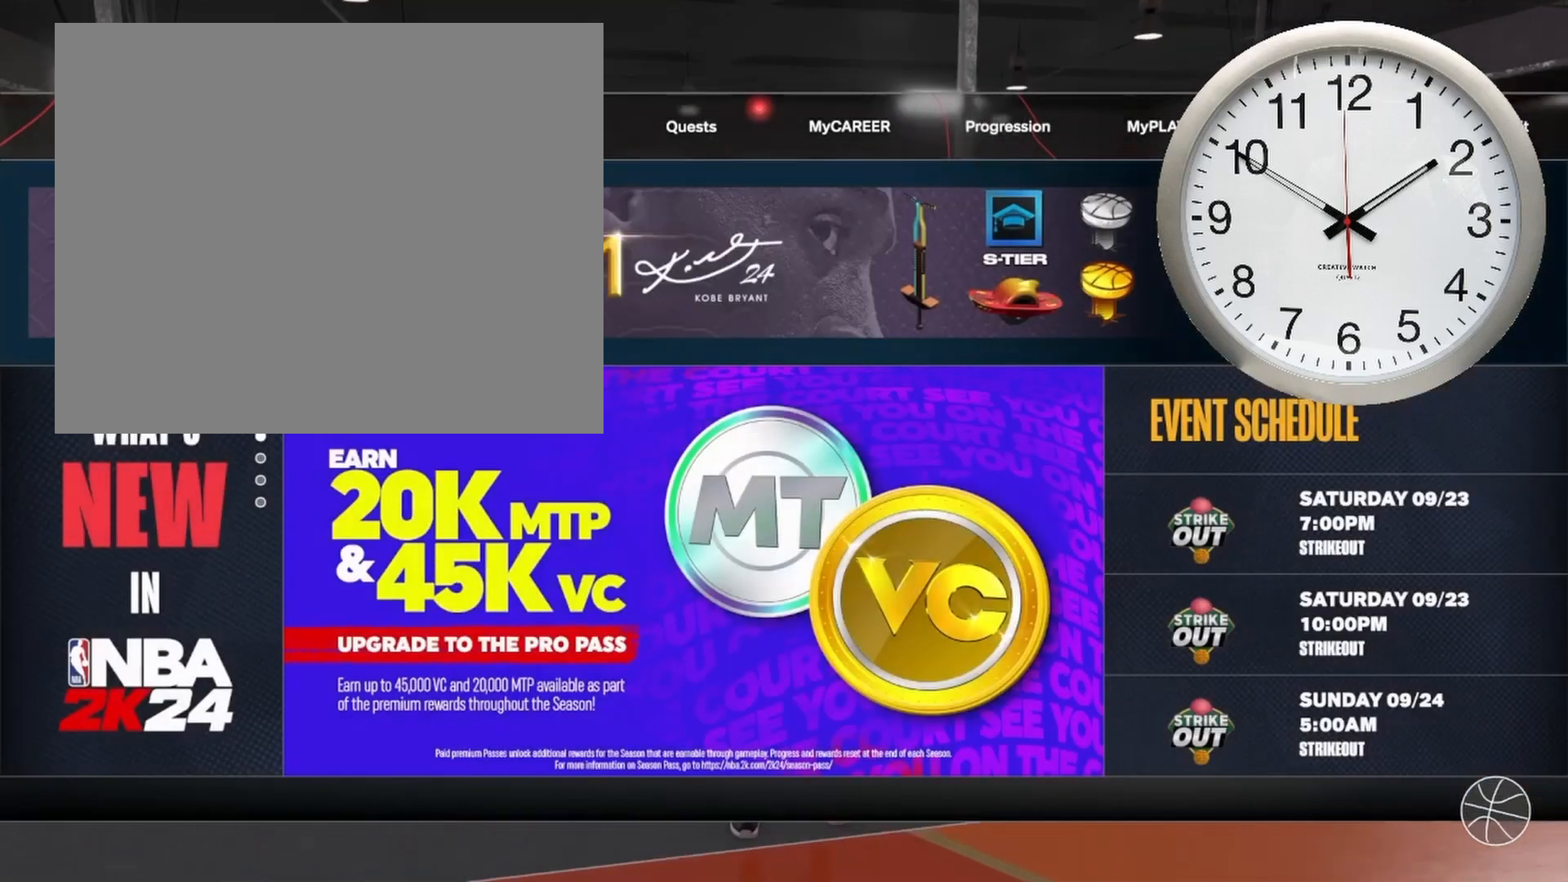
{"buttons": ["R1"], "left_stick": "center", "right_stick": "center", "events": [[33, "R1", "down"], [150, "R1", "up"], [267, "R1", "down"], [383, "R1", "up"], [483, "R1", "down"]]}
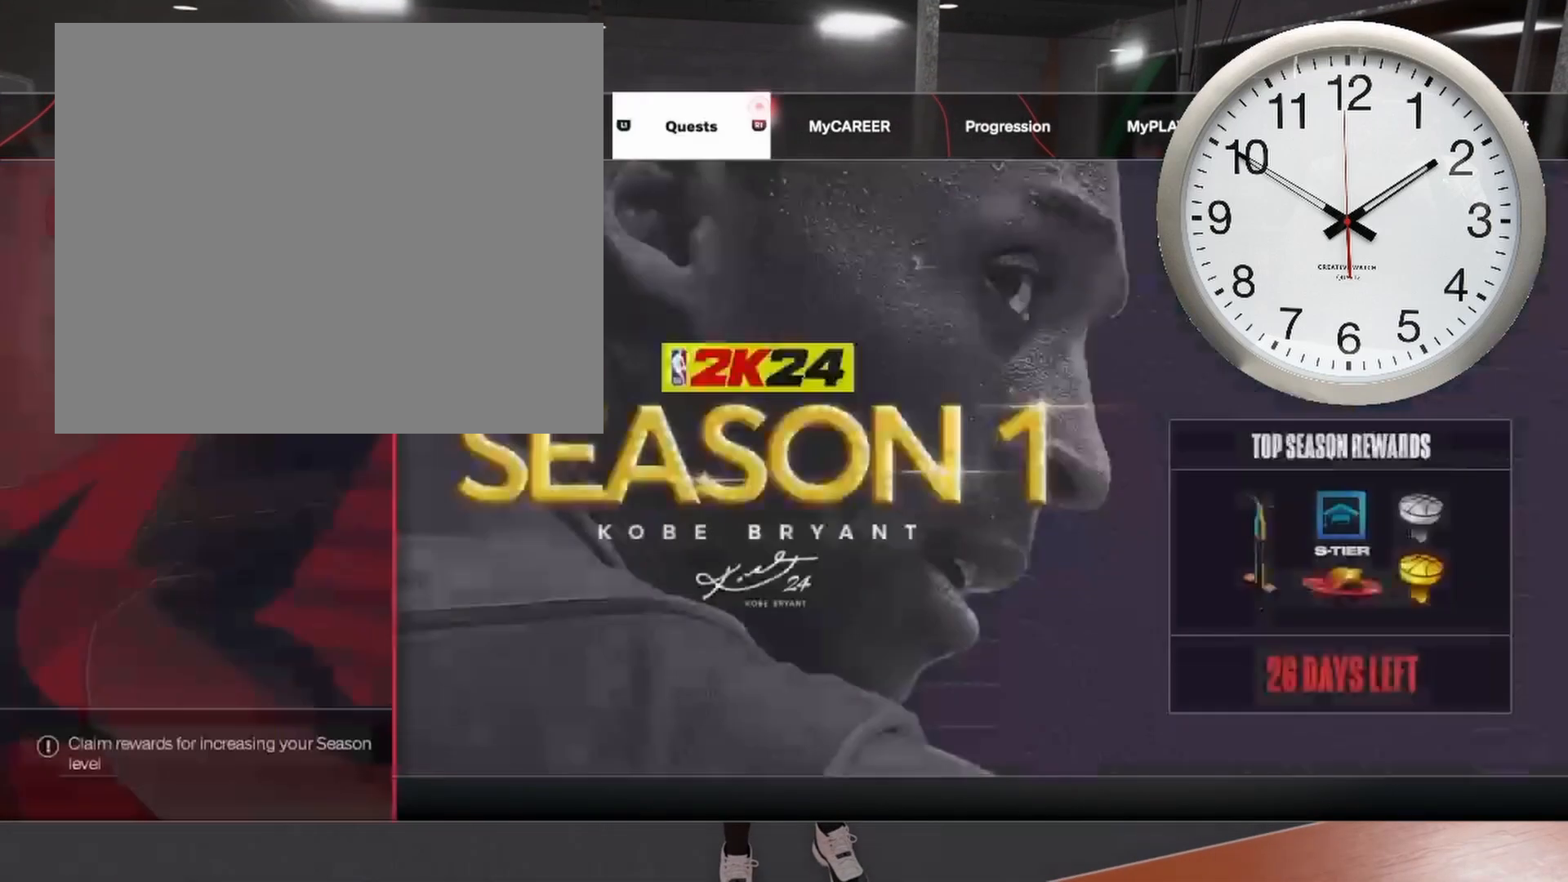
{"buttons": [], "left_stick": "center", "right_stick": "center", "events": [[100, "R1", "up"], [283, "R1", "down"], [400, "R1", "up"]]}
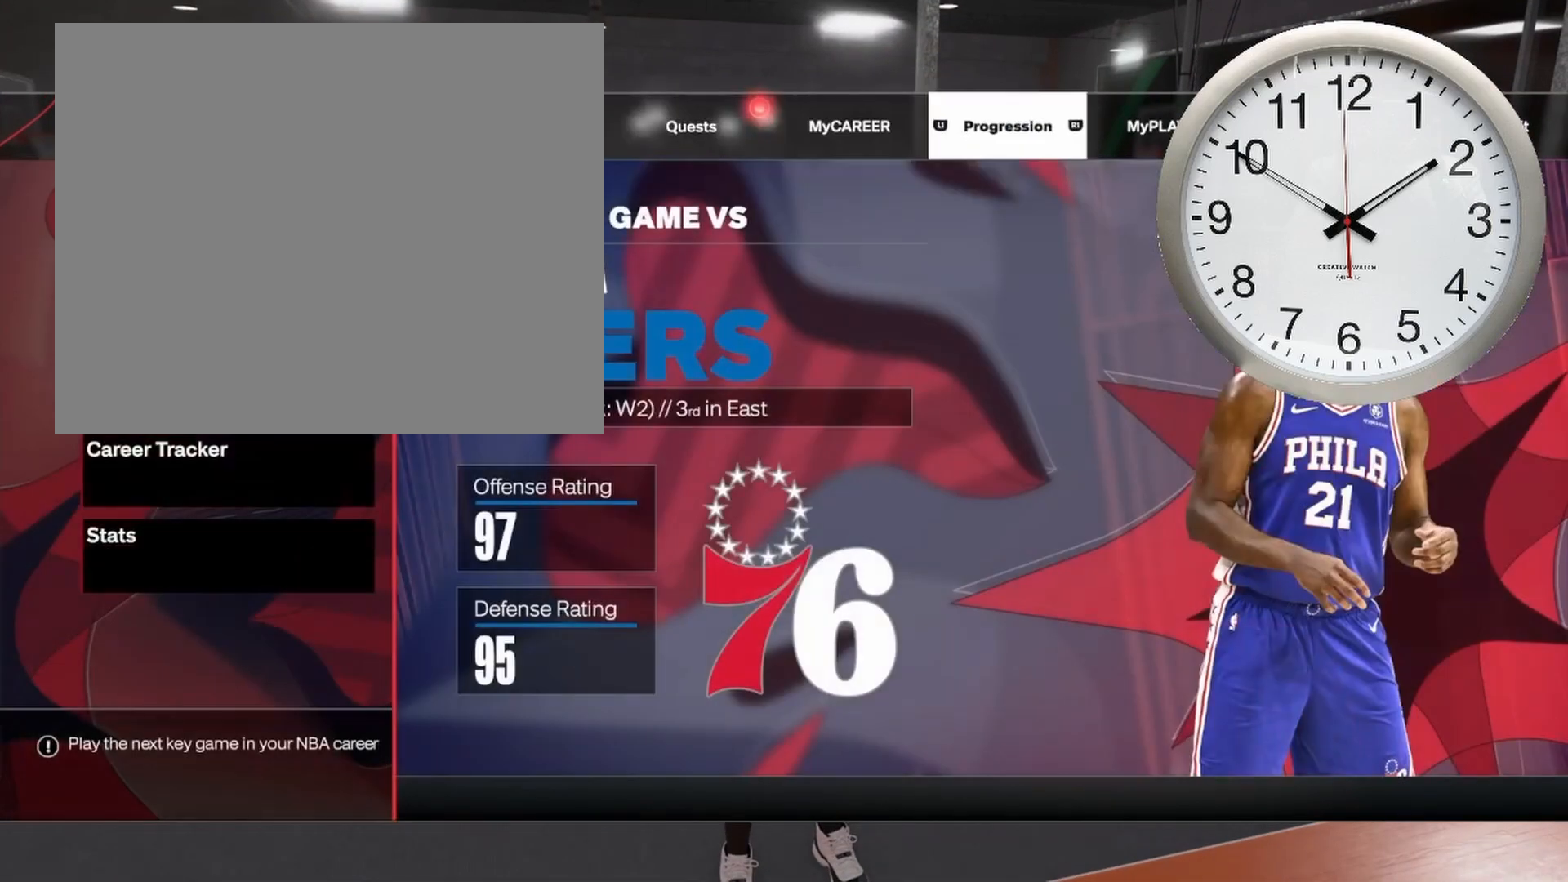
{"buttons": ["DPAD_DOWN"], "left_stick": "center", "right_stick": "center", "events": [[50, "R1", "down"], [183, "R1", "up"], [433, "DPAD_DOWN", "down"]]}
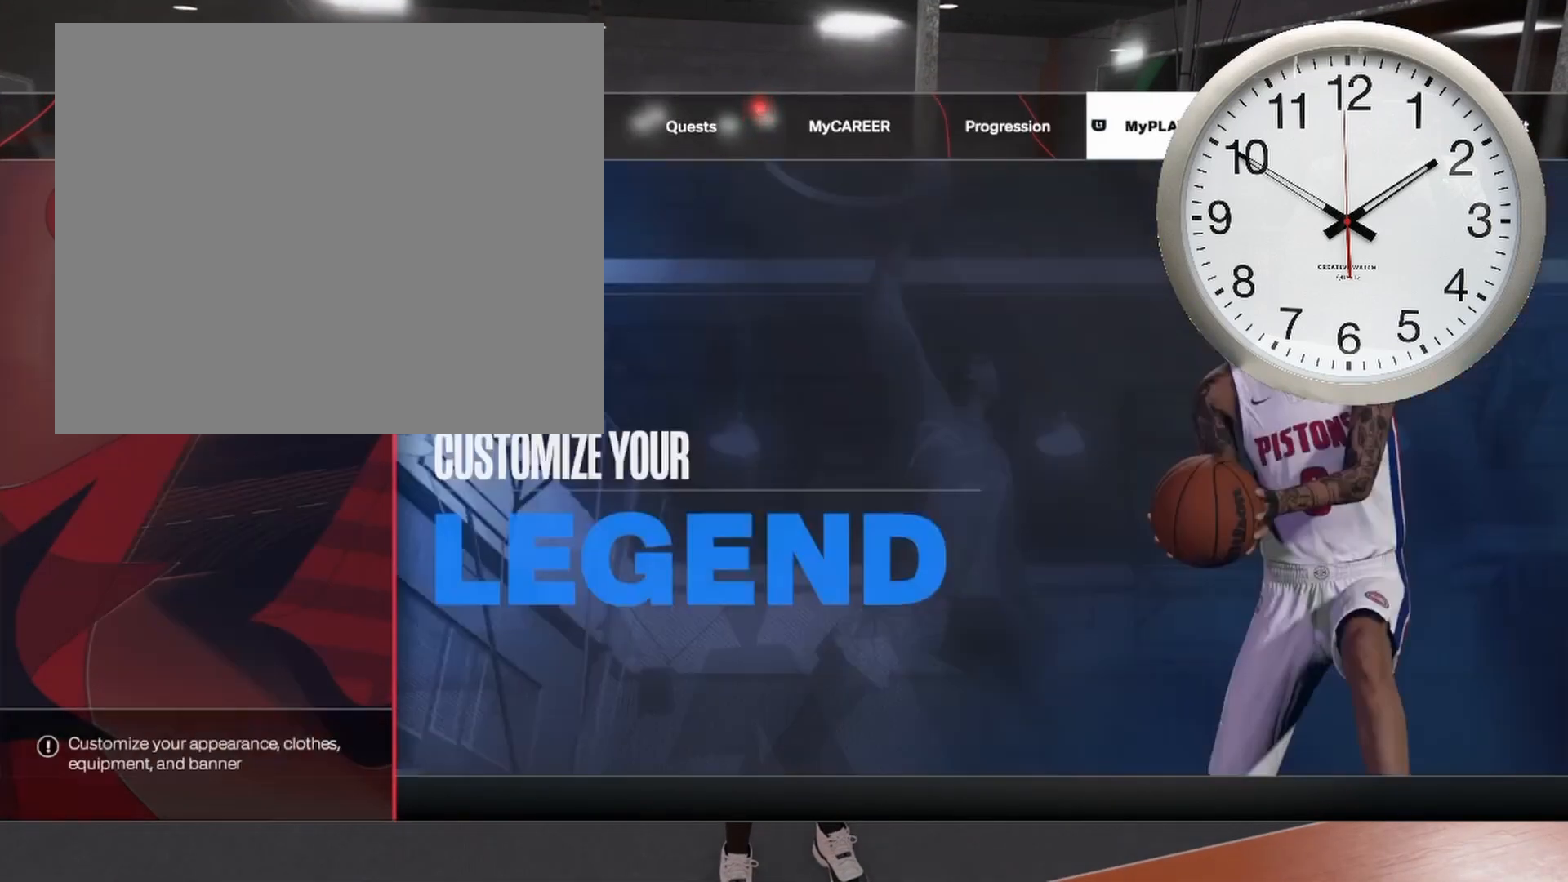
{"buttons": ["CROSS"], "left_stick": "center", "right_stick": "center", "events": [[100, "DPAD_DOWN", "up"], [450, "CROSS", "down"]]}
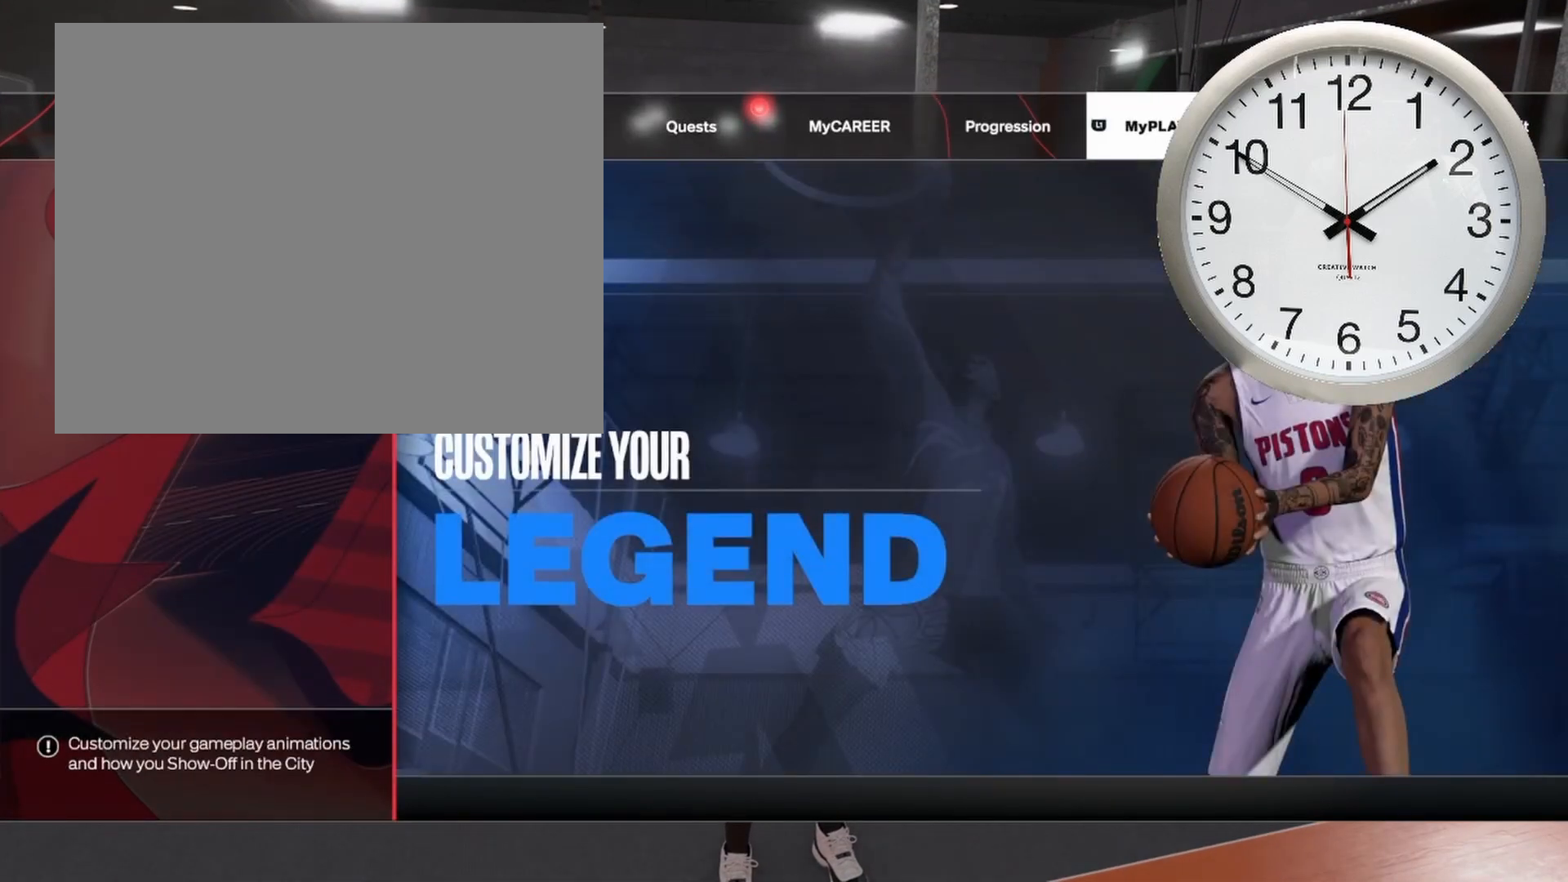
{"buttons": ["CROSS", "CIRCLE"], "left_stick": "center", "right_stick": "center", "events": [[67, "CROSS", "up"], [317, "CIRCLE", "down"], [317, "CROSS", "down"]]}
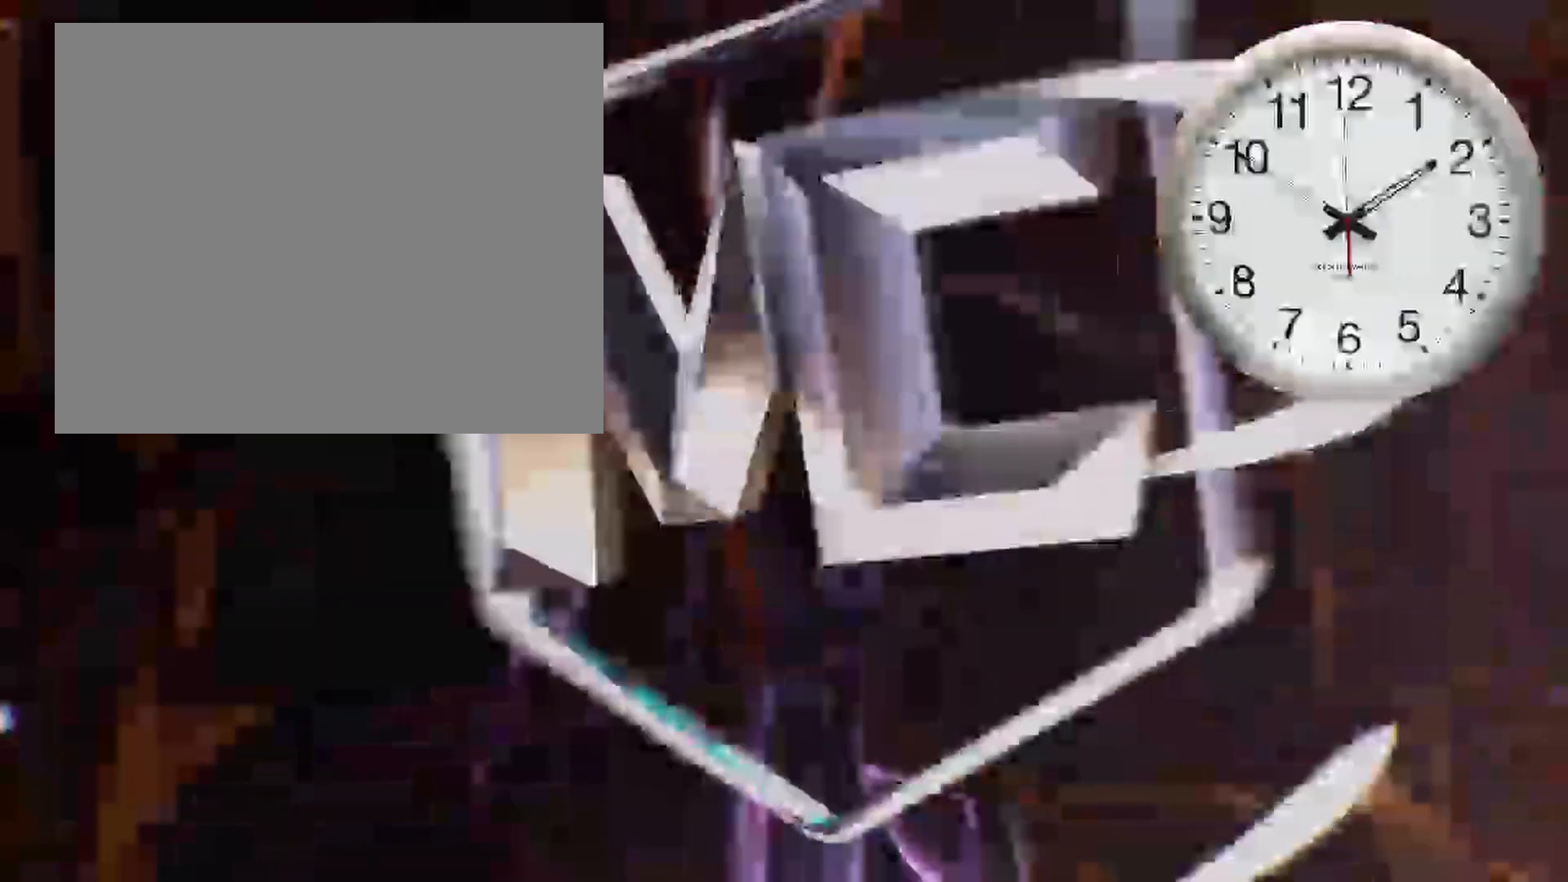
{"buttons": [], "left_stick": "center", "right_stick": "center", "events": [[100, "CIRCLE", "up"], [133, "CROSS", "up"]]}
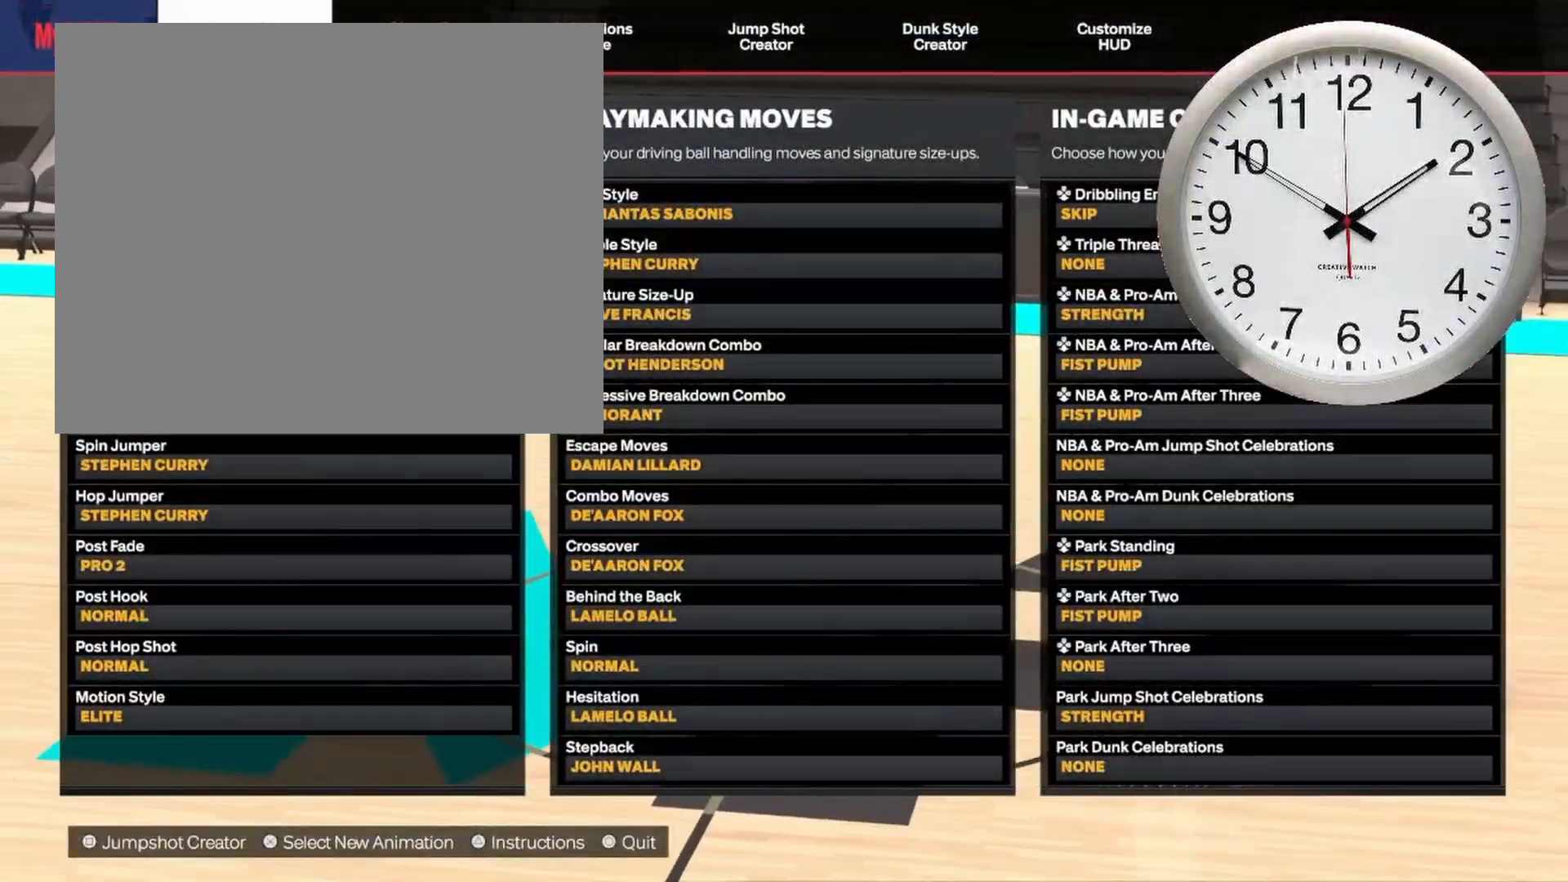
{"buttons": [], "left_stick": "center", "right_stick": "center", "events": []}
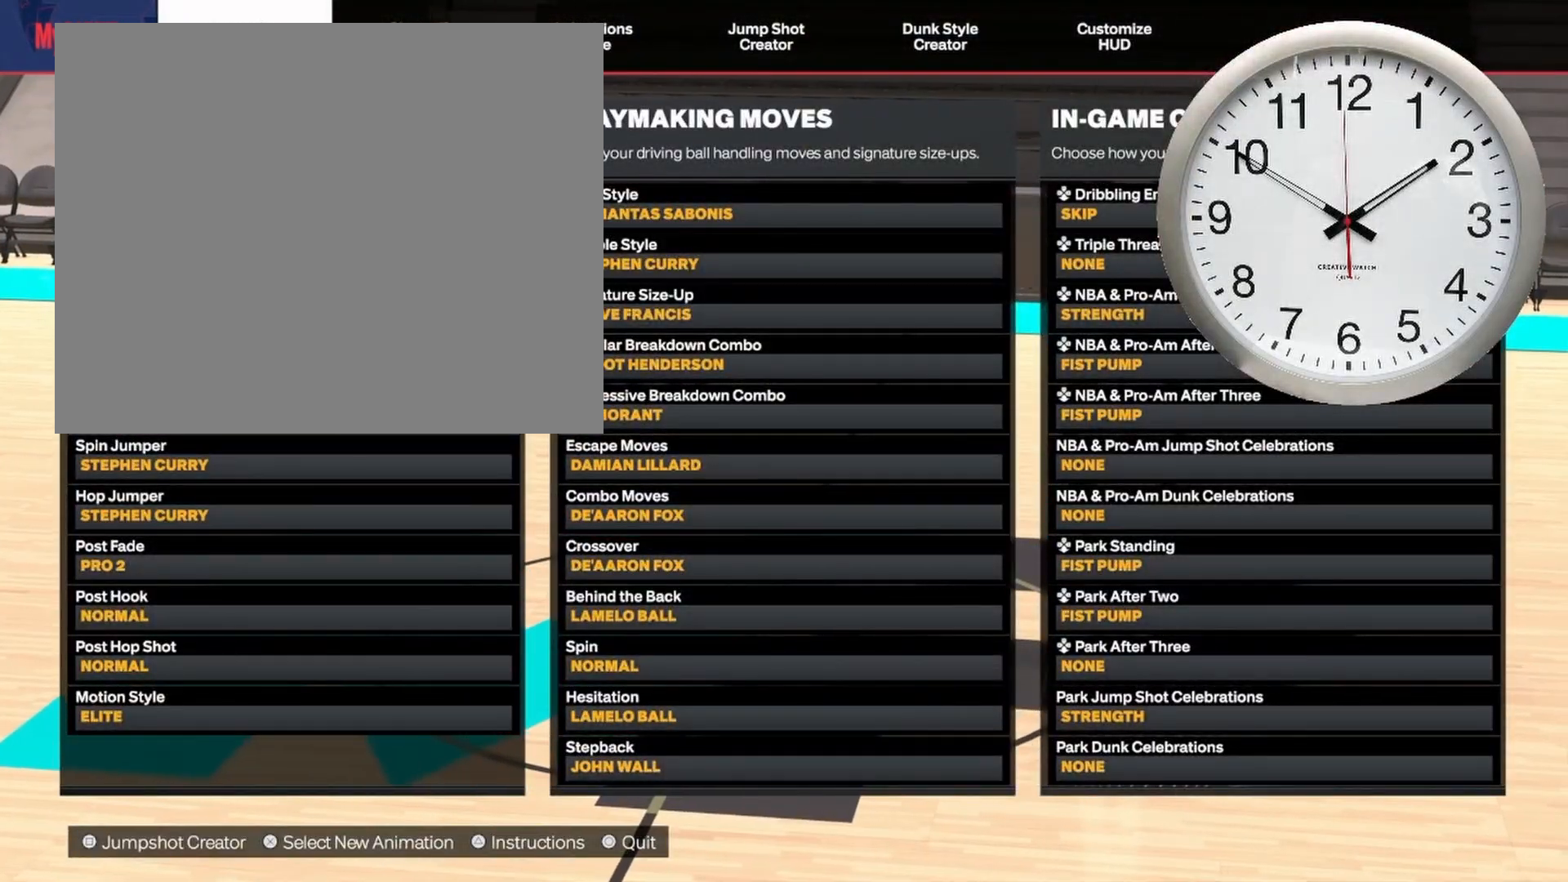
{"buttons": ["DPAD_RIGHT"], "left_stick": "center", "right_stick": "center", "events": [[450, "DPAD_RIGHT", "down"]]}
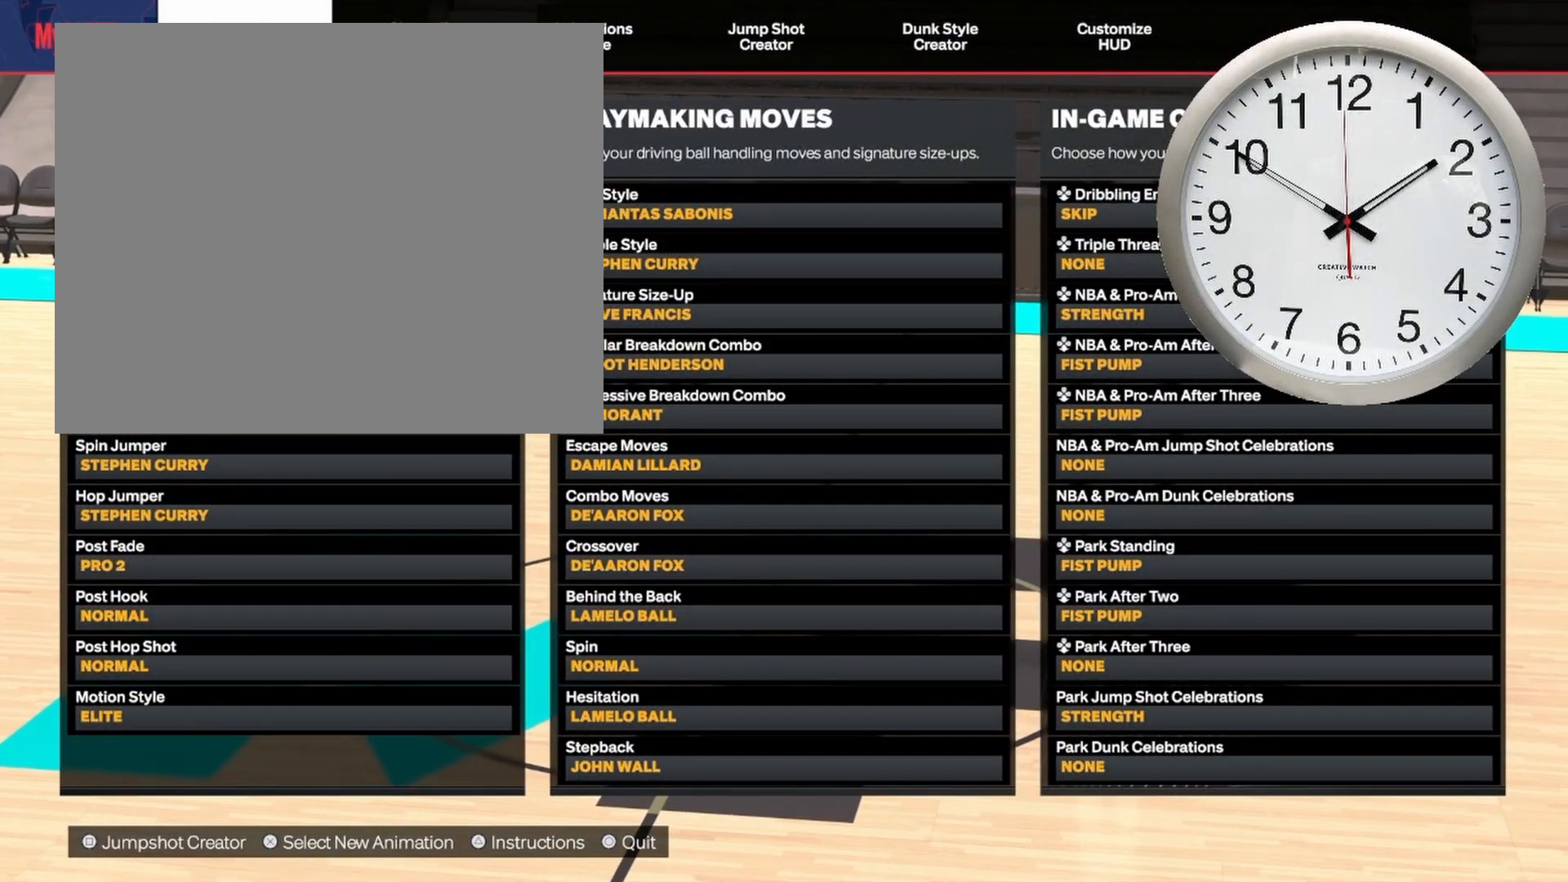
{"buttons": [], "left_stick": "center", "right_stick": "center", "events": [[100, "DPAD_RIGHT", "up"]]}